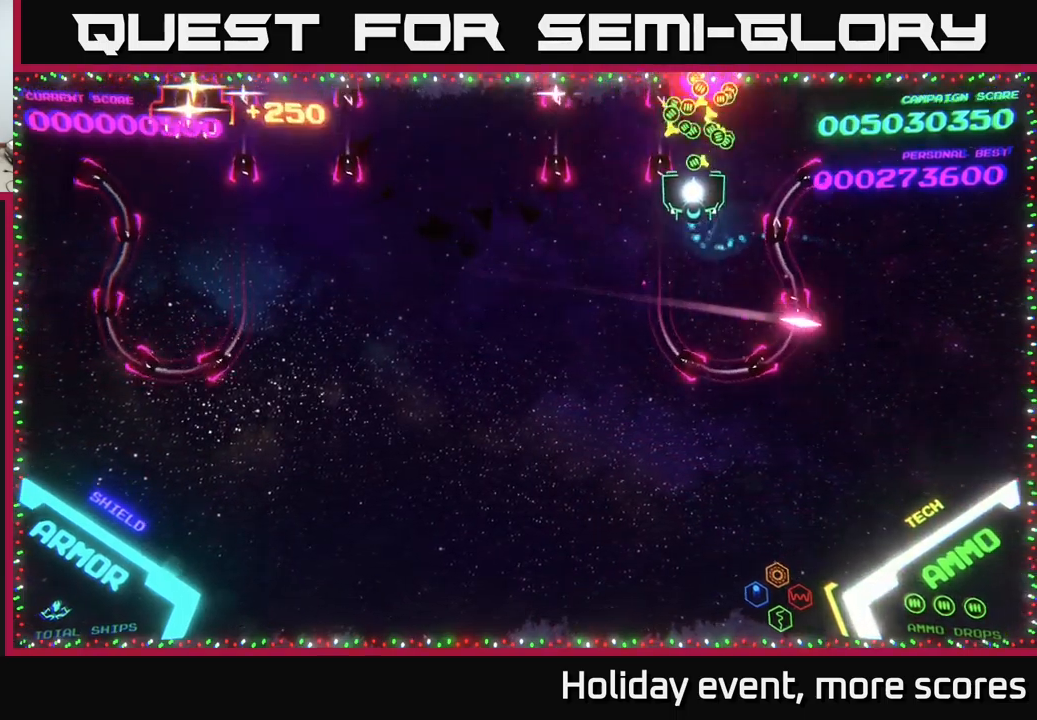
Gameplay with a controller (Xbox layout); each line is a JSON object with the inputs held at the frame after it. "events" lists button and stick changes between this image and that frame as [ms after this image, input, new state], when the widget could be followed in between.
{"buttons": [], "left_stick": "center", "right_stick": "center", "events": [[134, "left_stick", "up-right"], [350, "left_stick", "center"]]}
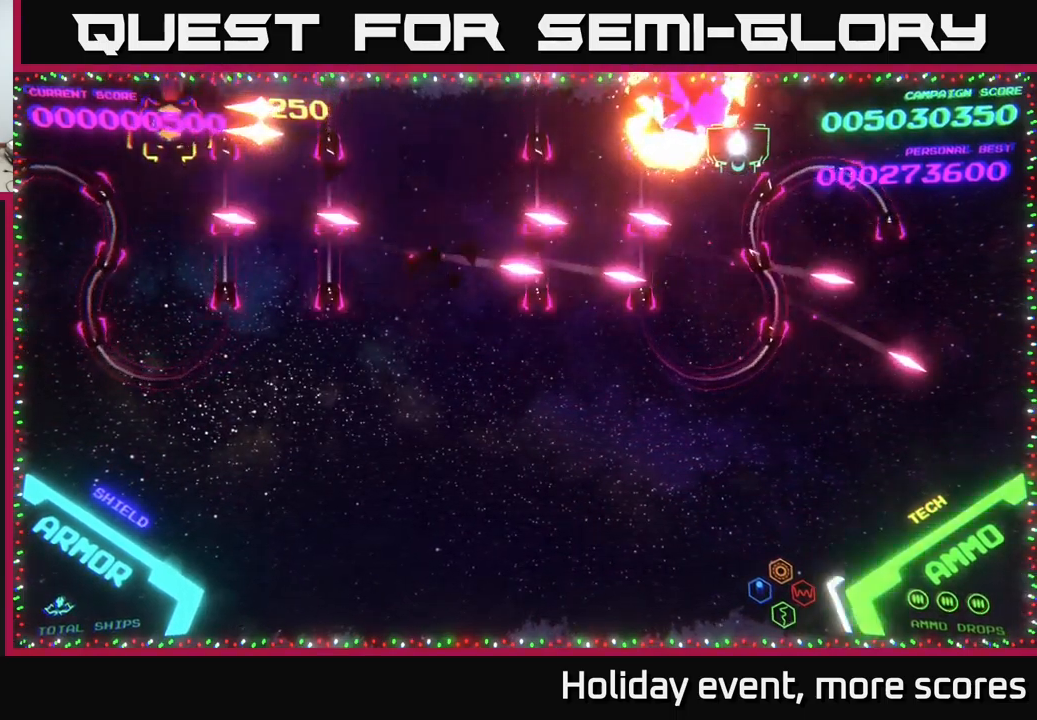
{"buttons": [], "left_stick": "right", "right_stick": "center", "events": [[250, "left_stick", "right"]]}
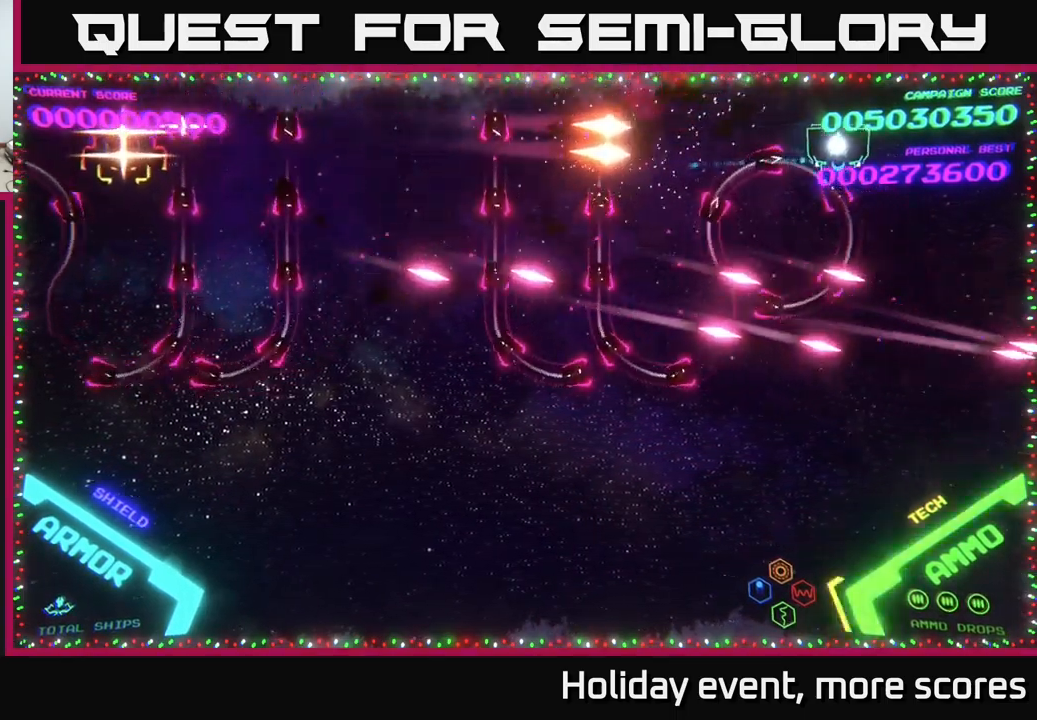
{"buttons": [], "left_stick": "up-left", "right_stick": "center", "events": [[134, "left_stick", "down-right"], [317, "left_stick", "down-left"], [367, "left_stick", "up-left"]]}
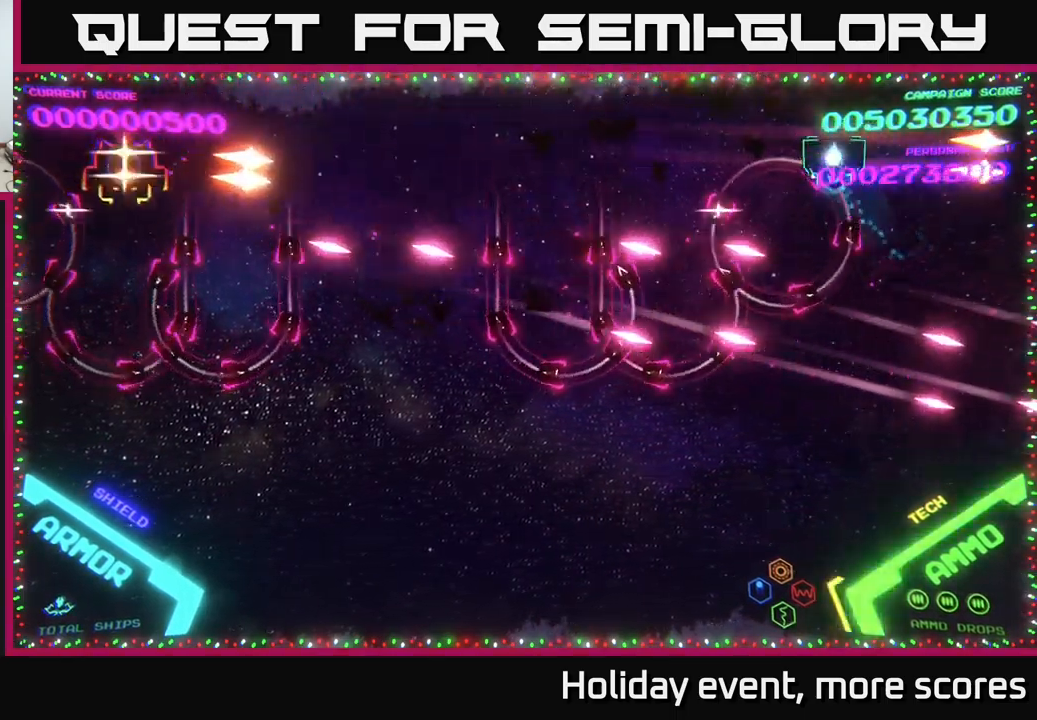
{"buttons": ["B"], "left_stick": "down", "right_stick": "center", "events": [[34, "B", "down"], [117, "left_stick", "down-left"], [234, "left_stick", "down-right"], [284, "left_stick", "up-right"], [334, "left_stick", "up"], [384, "B", "up"], [434, "B", "down"], [450, "left_stick", "right"], [500, "left_stick", "down"]]}
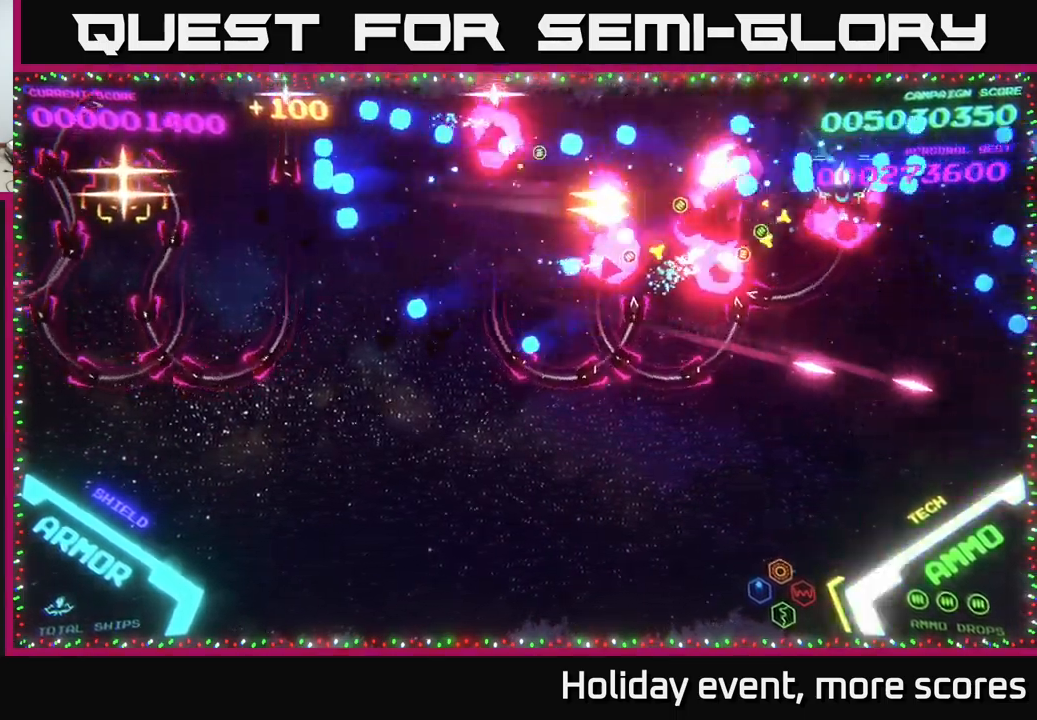
{"buttons": ["B"], "left_stick": "down-left", "right_stick": "center", "events": [[50, "B", "up"], [117, "B", "down"], [167, "left_stick", "up-right"], [234, "B", "up"], [284, "B", "down"], [334, "left_stick", "up-left"], [417, "B", "up"], [434, "left_stick", "down-left"], [467, "B", "down"]]}
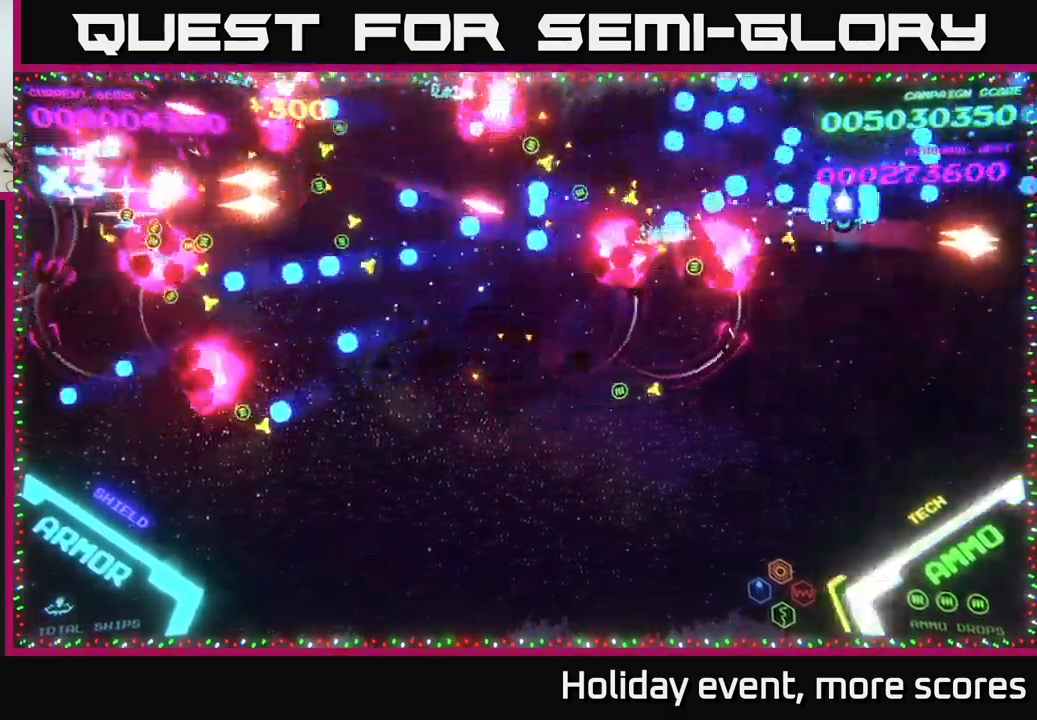
{"buttons": [], "left_stick": "down-left", "right_stick": "center", "events": [[317, "B", "up"], [384, "B", "down"], [450, "B", "up"]]}
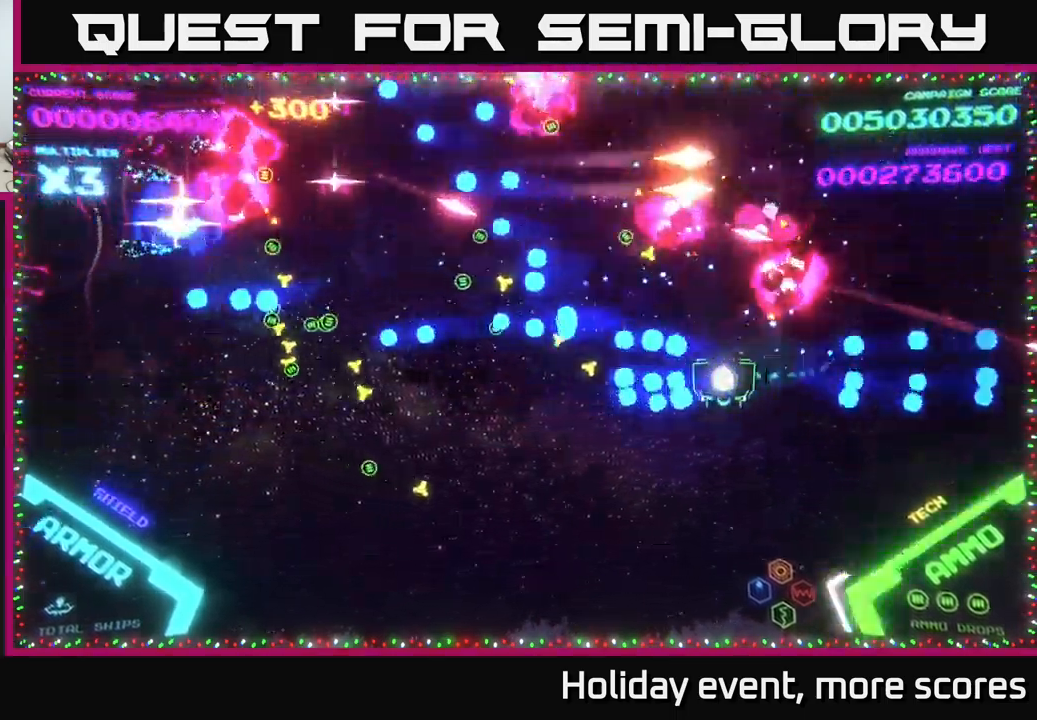
{"buttons": [], "left_stick": "left", "right_stick": "center", "events": [[284, "left_stick", "left"]]}
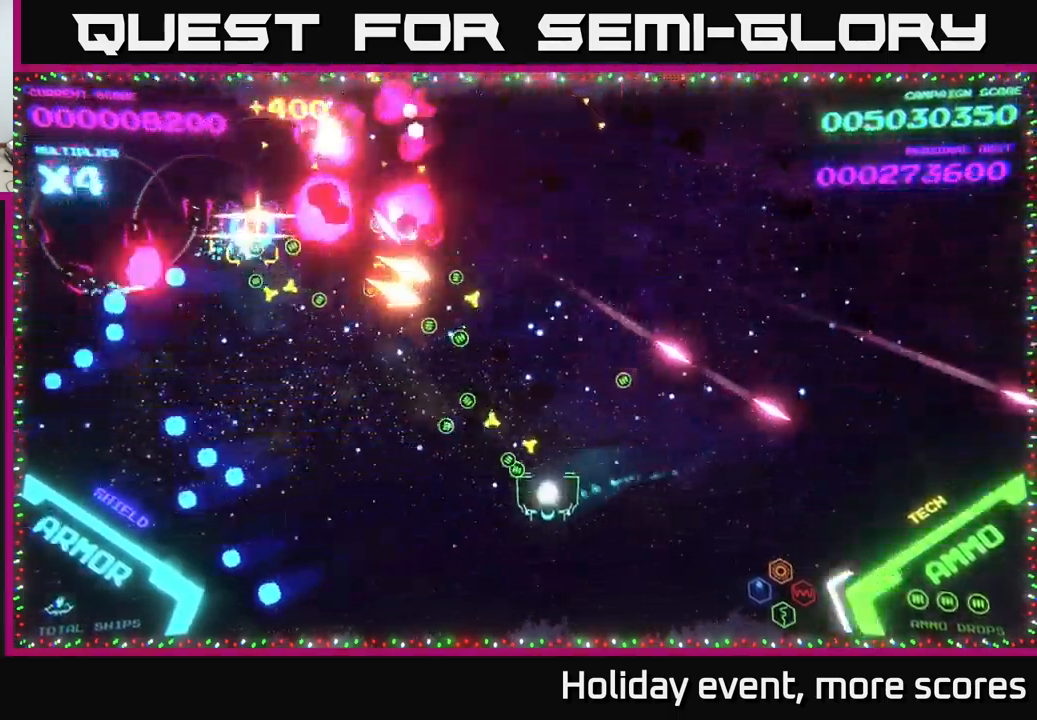
{"buttons": [], "left_stick": "left", "right_stick": "center", "events": []}
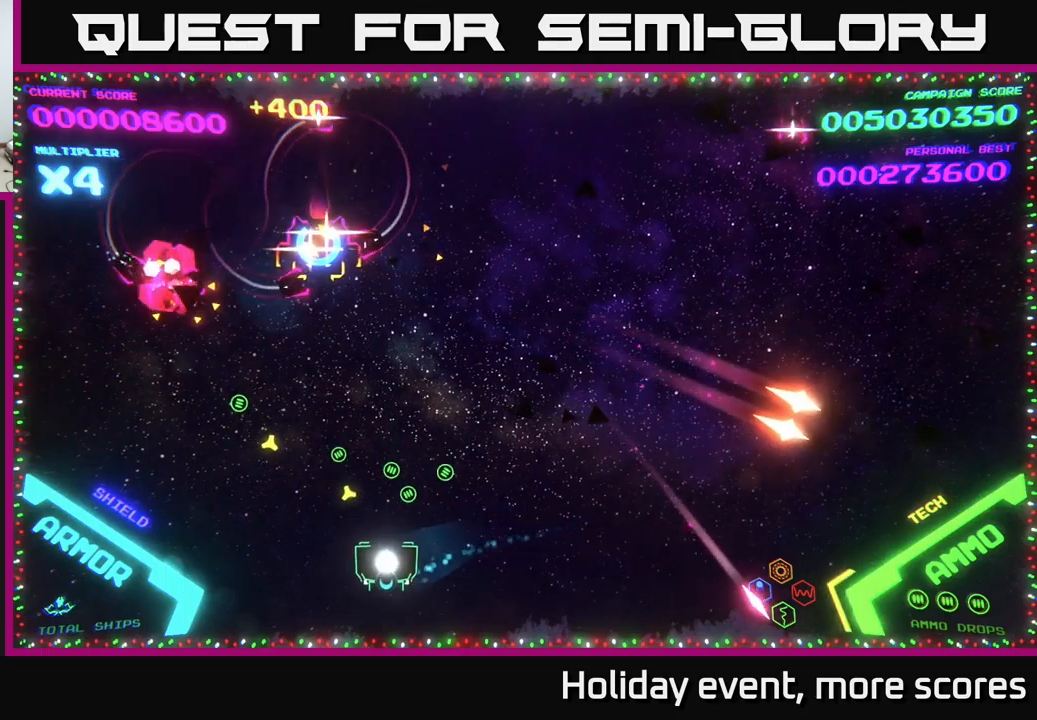
{"buttons": [], "left_stick": "up-left", "right_stick": "center", "events": [[100, "left_stick", "up-left"], [133, "X", "down"], [167, "X", "up"]]}
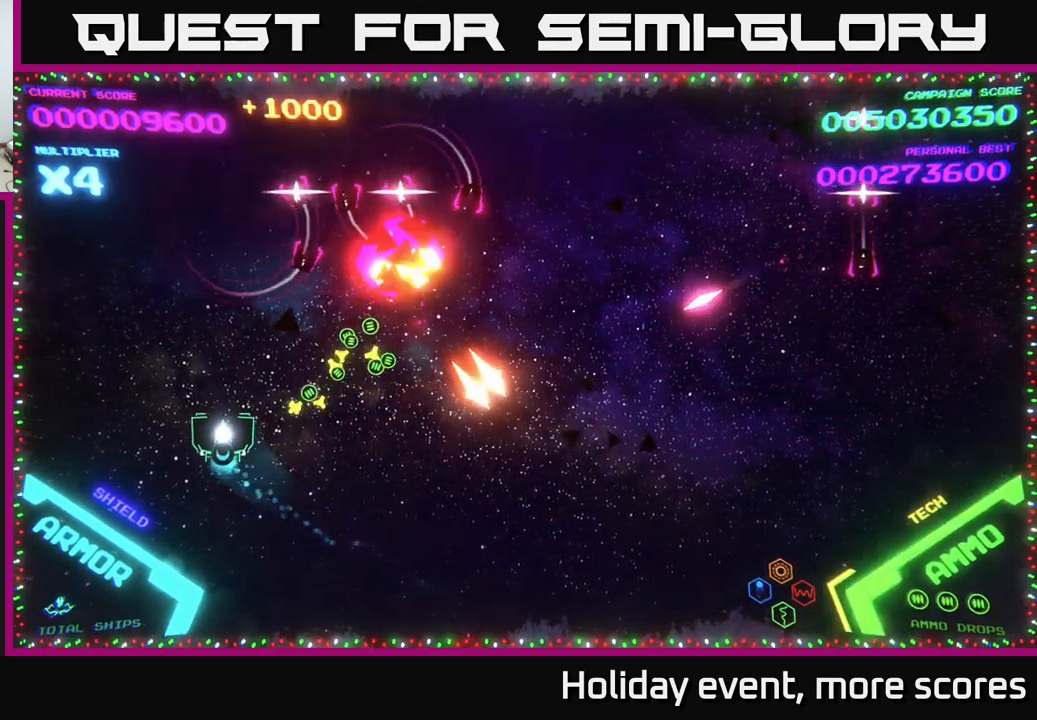
{"buttons": [], "left_stick": "up", "right_stick": "center", "events": [[167, "B", "down"], [217, "left_stick", "up"], [450, "B", "up"]]}
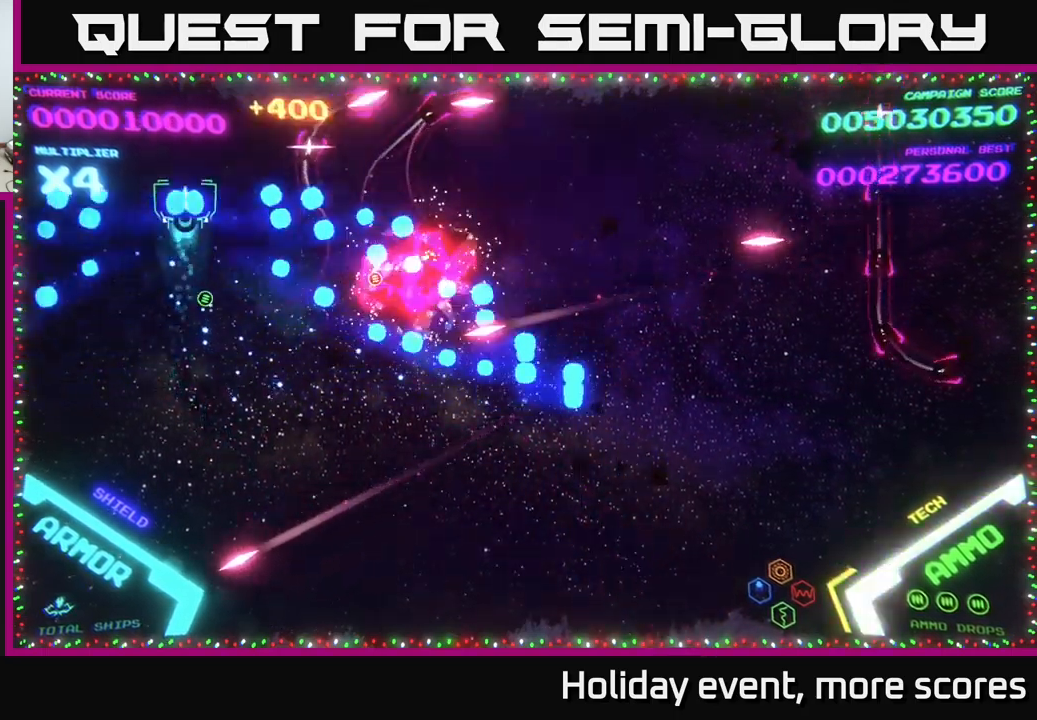
{"buttons": ["B"], "left_stick": "down-left", "right_stick": "center", "events": [[33, "B", "down"], [133, "B", "up"], [183, "B", "down"], [217, "left_stick", "right"], [283, "B", "up"], [333, "B", "down"], [400, "B", "up"], [400, "left_stick", "up-left"], [450, "B", "down"], [483, "left_stick", "down-left"]]}
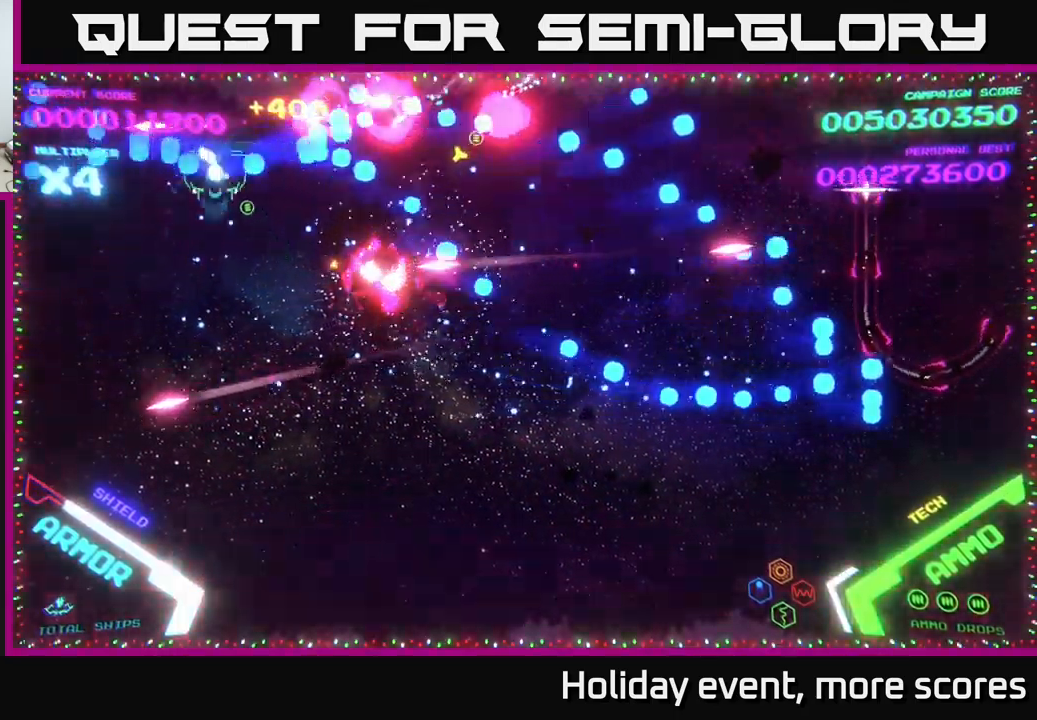
{"buttons": [], "left_stick": "down-right", "right_stick": "center", "events": [[33, "left_stick", "down"], [50, "B", "up"], [133, "B", "down"], [200, "left_stick", "up"], [217, "B", "up"], [283, "B", "down"], [333, "B", "up"], [383, "left_stick", "right"], [483, "left_stick", "down-right"]]}
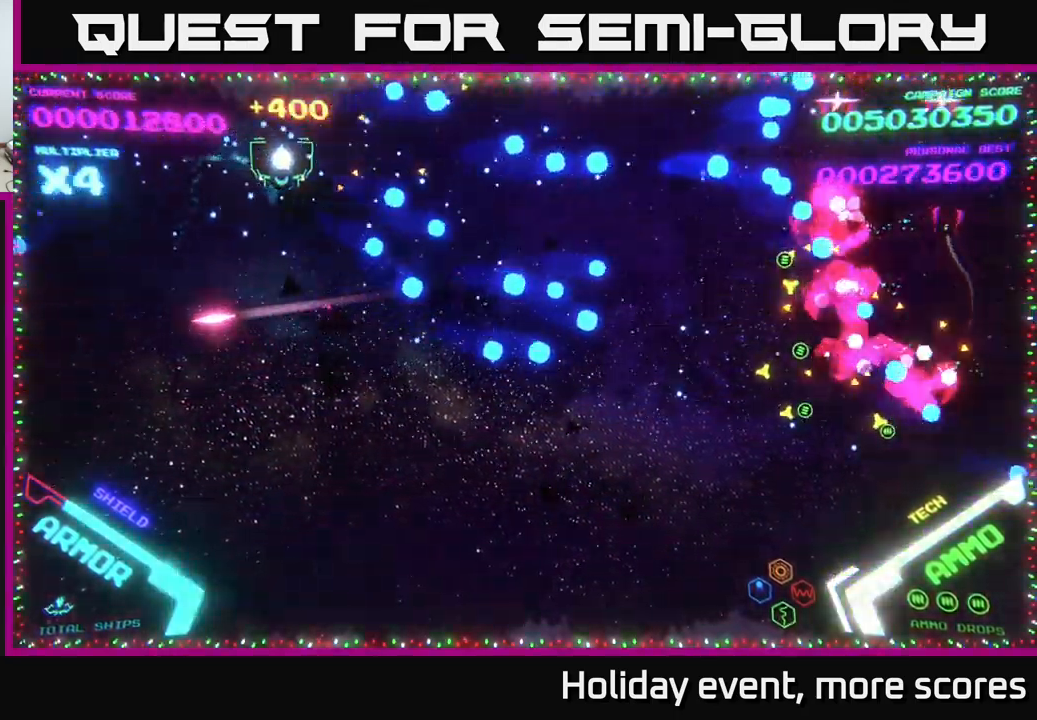
{"buttons": [], "left_stick": "down-right", "right_stick": "center", "events": []}
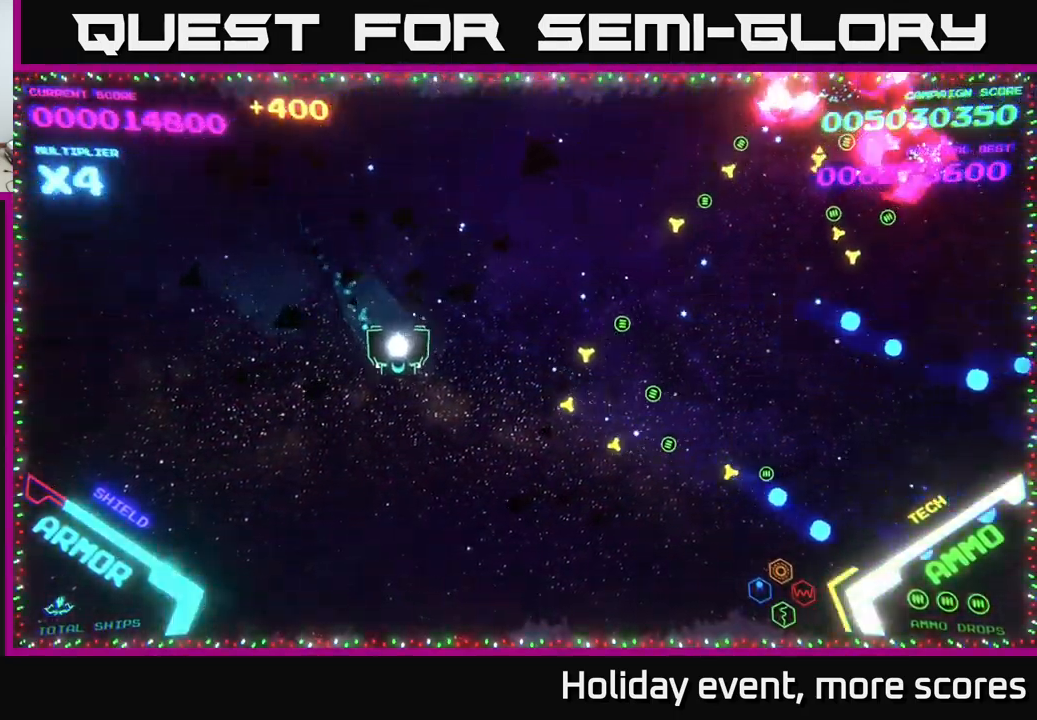
{"buttons": [], "left_stick": "right", "right_stick": "center", "events": [[200, "left_stick", "right"]]}
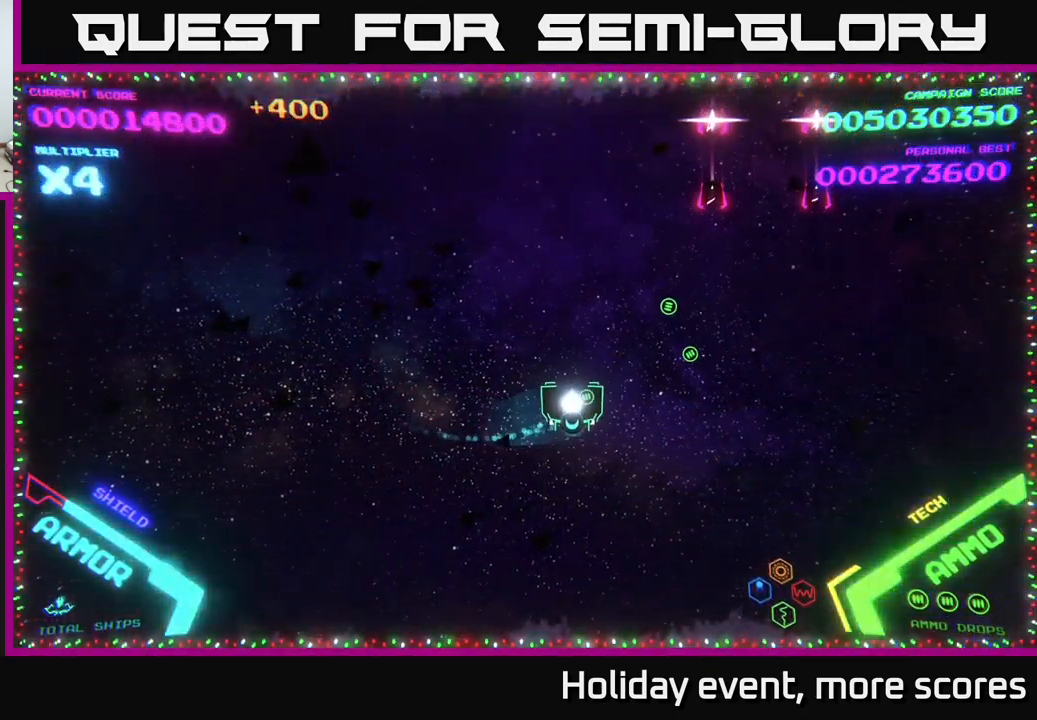
{"buttons": [], "left_stick": "up-right", "right_stick": "center", "events": [[150, "left_stick", "up-left"], [350, "left_stick", "up"], [450, "left_stick", "up-right"]]}
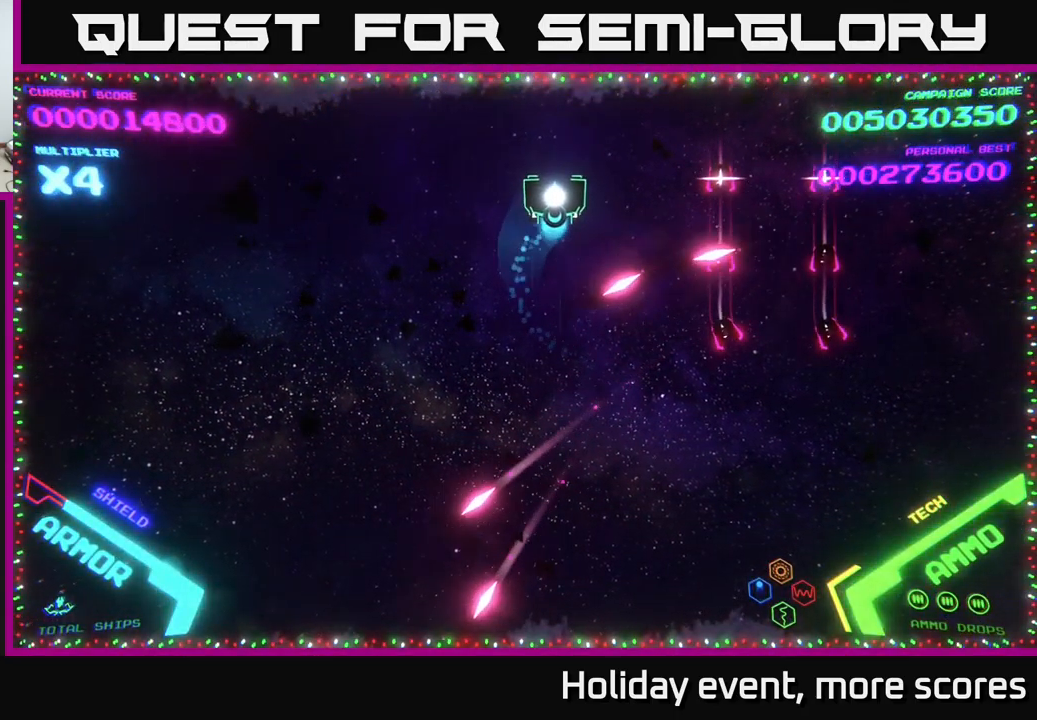
{"buttons": [], "left_stick": "center", "right_stick": "center", "events": [[300, "left_stick", "right"], [400, "left_stick", "center"]]}
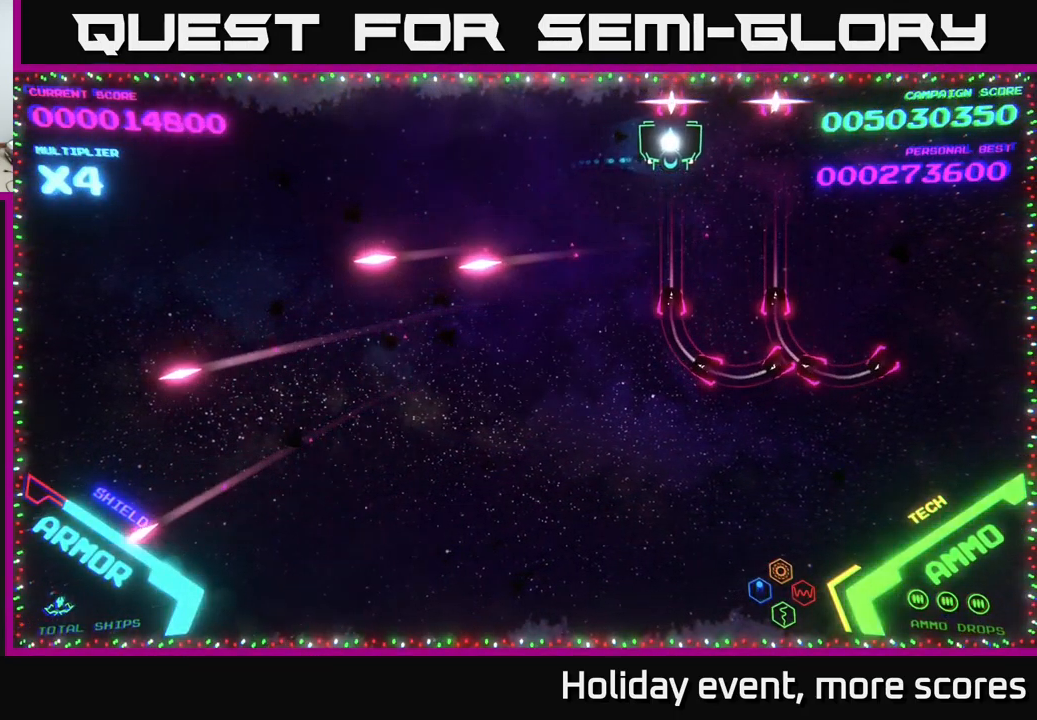
{"buttons": [], "left_stick": "up-left", "right_stick": "center", "events": [[200, "left_stick", "down-left"], [433, "left_stick", "up-left"]]}
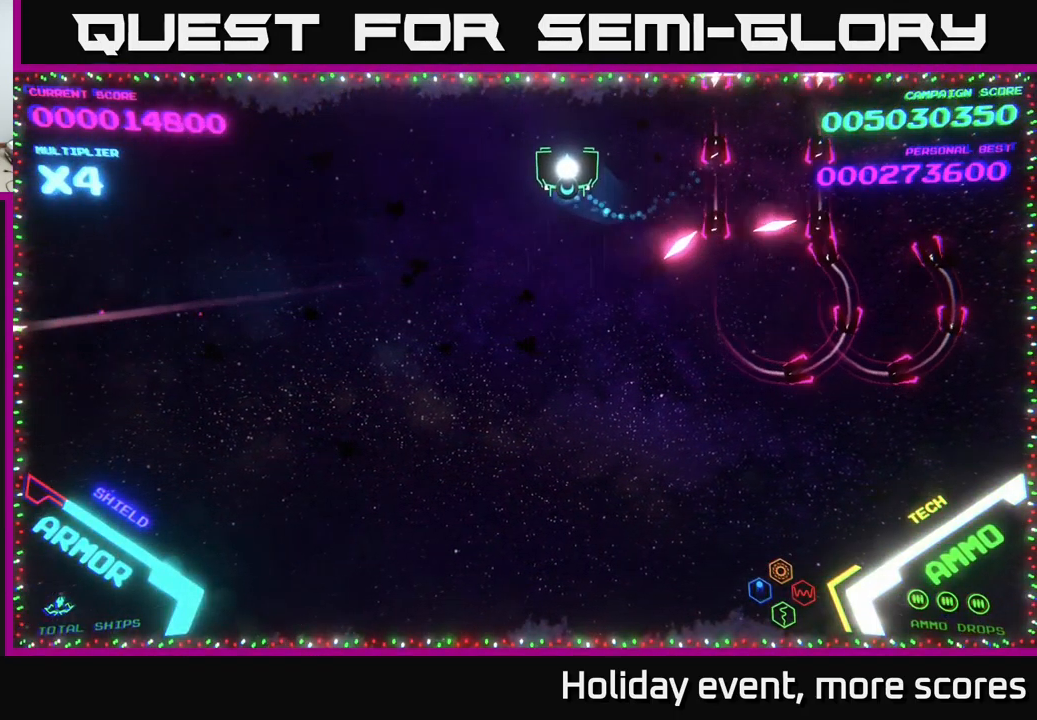
{"buttons": [], "left_stick": "right", "right_stick": "center", "events": [[117, "left_stick", "up-right"], [217, "left_stick", "right"]]}
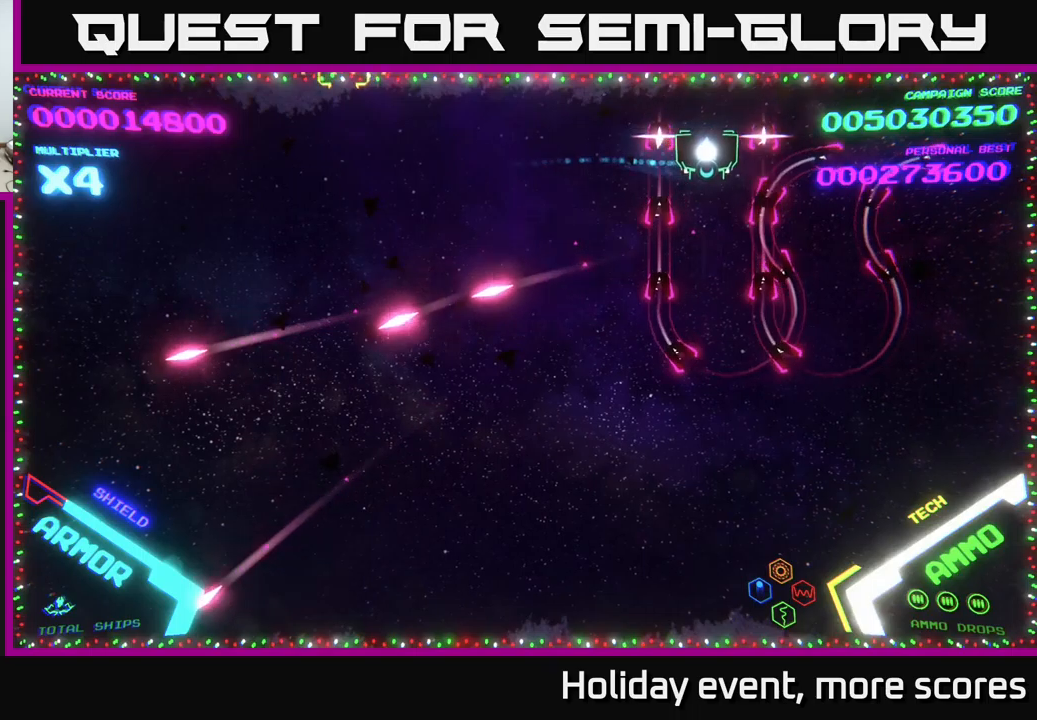
{"buttons": [], "left_stick": "center", "right_stick": "center", "events": [[333, "left_stick", "center"]]}
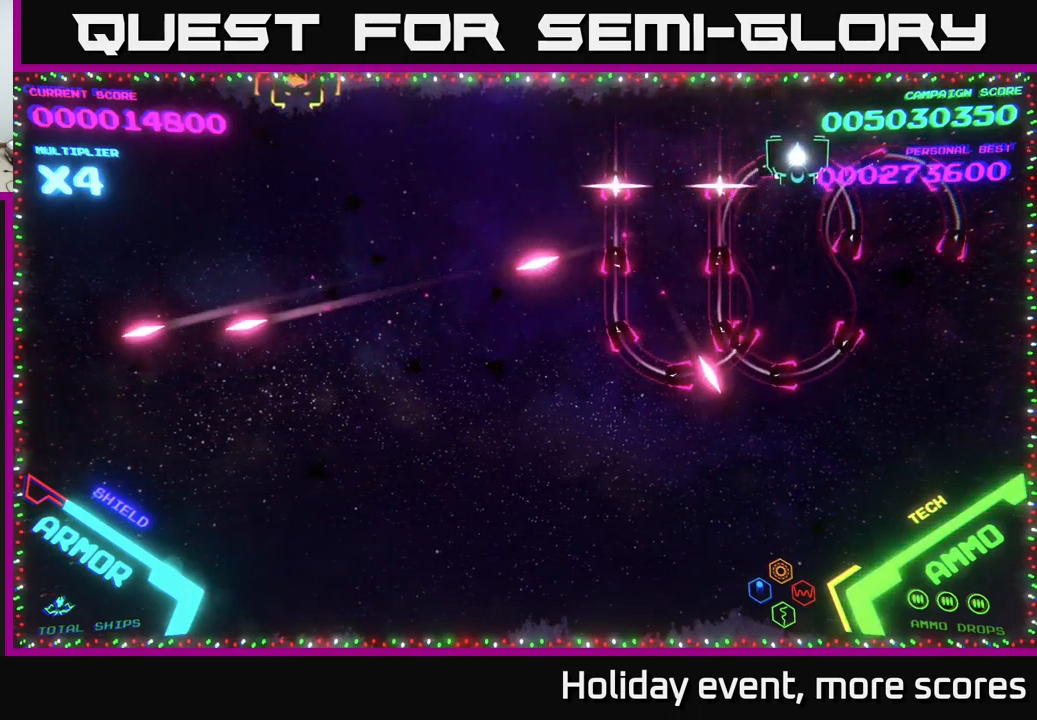
{"buttons": ["B"], "left_stick": "down", "right_stick": "center", "events": [[400, "left_stick", "down"], [417, "B", "down"]]}
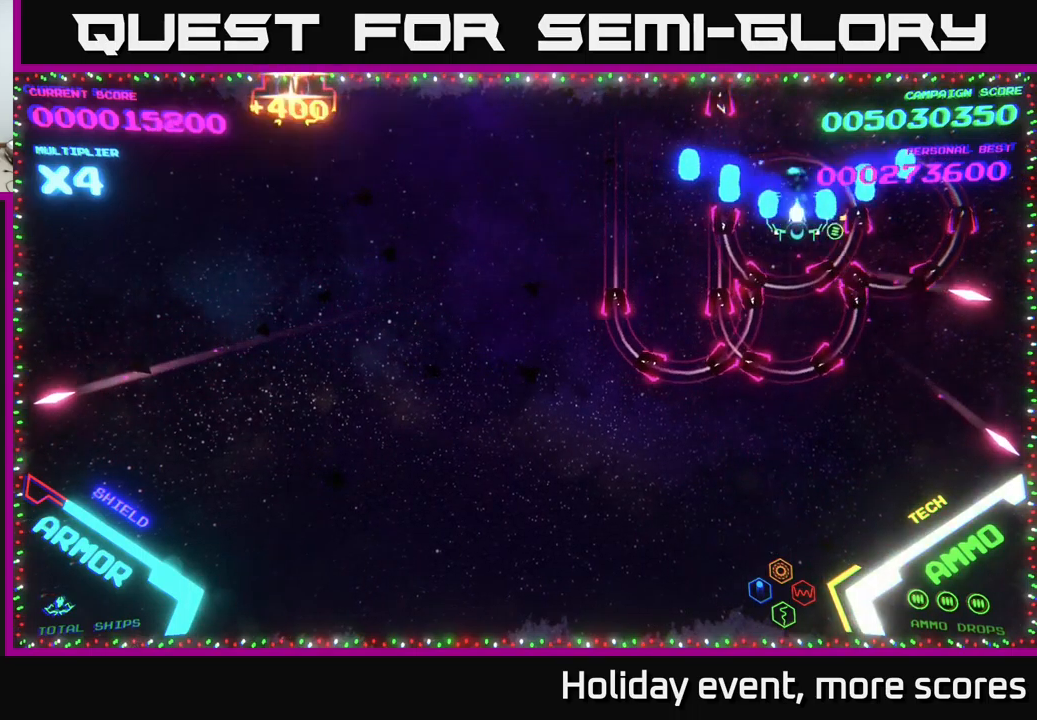
{"buttons": [], "left_stick": "left", "right_stick": "center", "events": [[417, "left_stick", "left"], [433, "B", "up"]]}
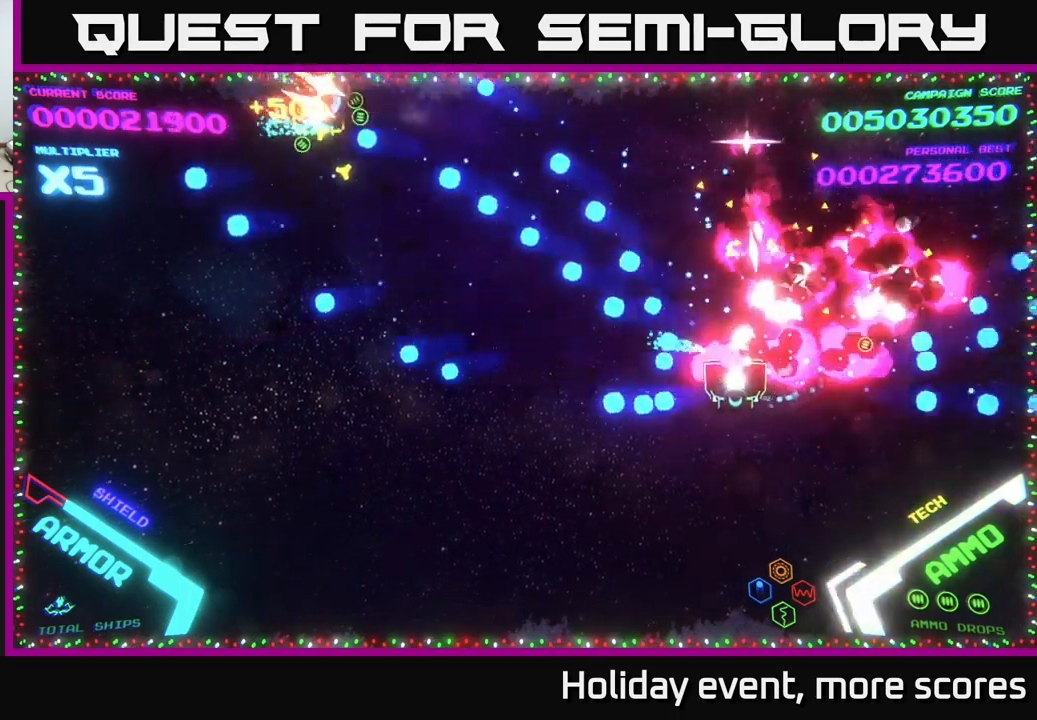
{"buttons": [], "left_stick": "up", "right_stick": "center", "events": [[100, "left_stick", "up-left"], [233, "left_stick", "up"]]}
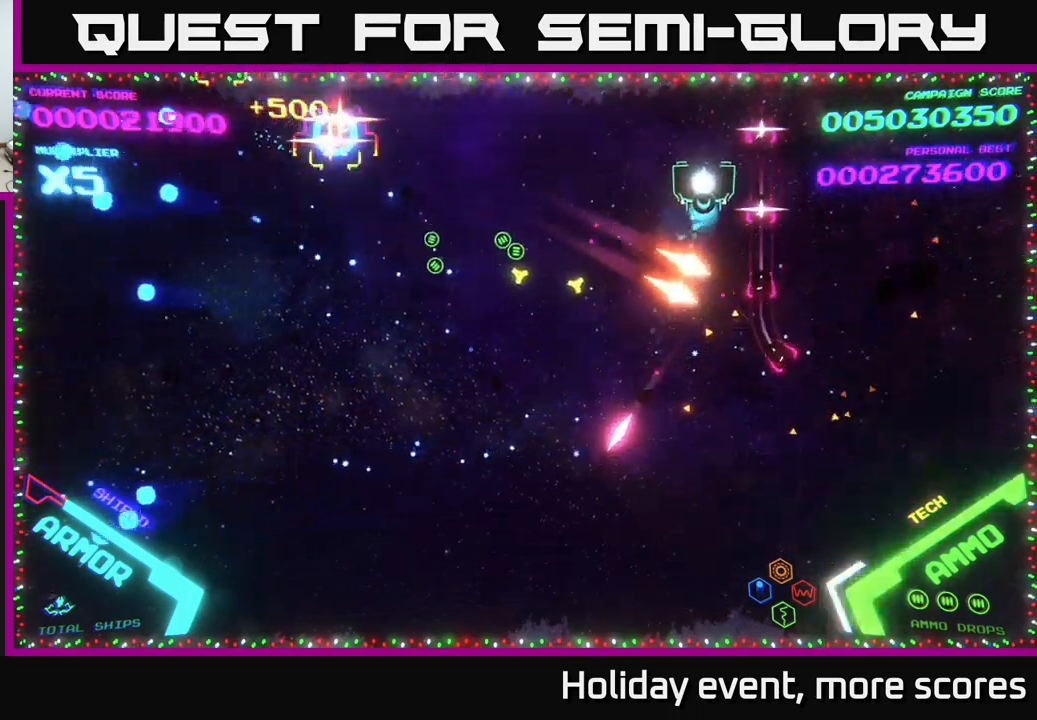
{"buttons": ["B"], "left_stick": "up", "right_stick": "center", "events": [[17, "left_stick", "up-right"], [133, "left_stick", "up-left"], [167, "B", "down"], [250, "left_stick", "down-left"], [317, "B", "up"], [350, "B", "down"], [350, "left_stick", "down-right"], [417, "B", "up"], [417, "left_stick", "up"], [467, "B", "down"]]}
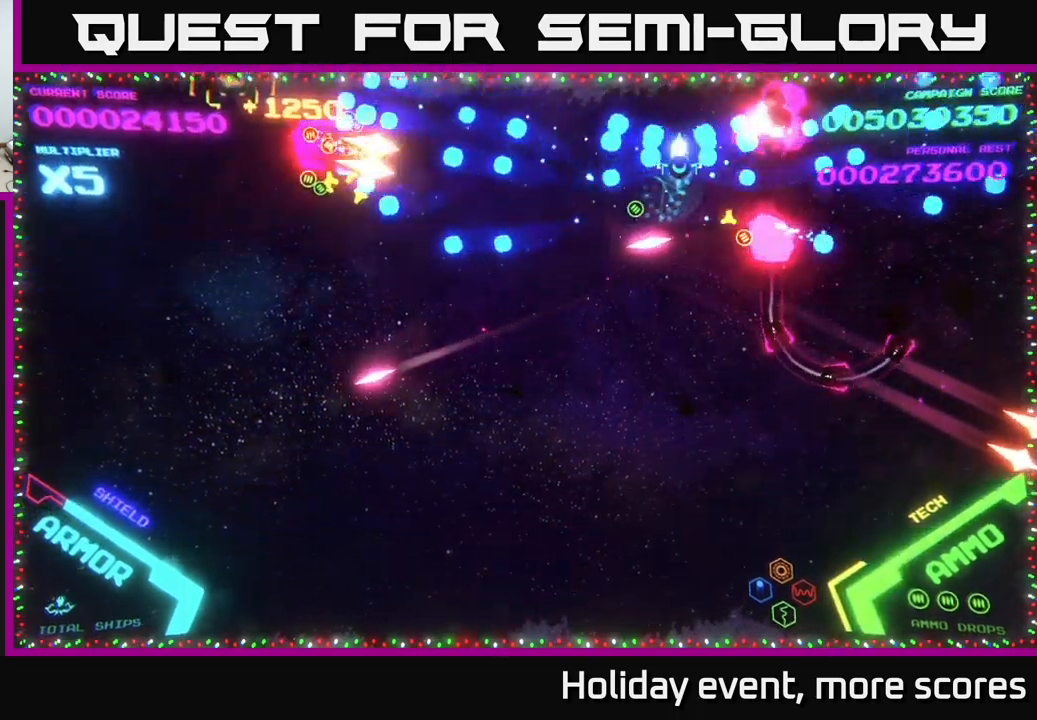
{"buttons": [], "left_stick": "up-left", "right_stick": "center", "events": [[67, "B", "up"], [150, "left_stick", "right"], [433, "left_stick", "up-left"]]}
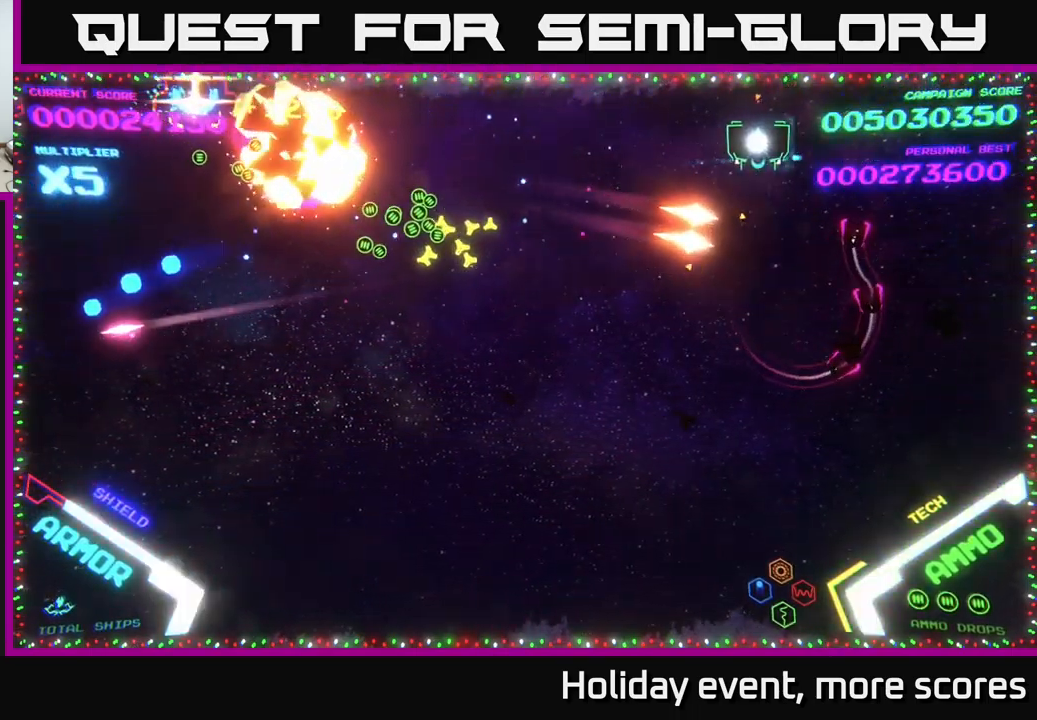
{"buttons": [], "left_stick": "down-right", "right_stick": "center", "events": [[17, "left_stick", "left"], [117, "left_stick", "down-left"], [367, "B", "down"], [400, "left_stick", "down-right"], [500, "B", "up"]]}
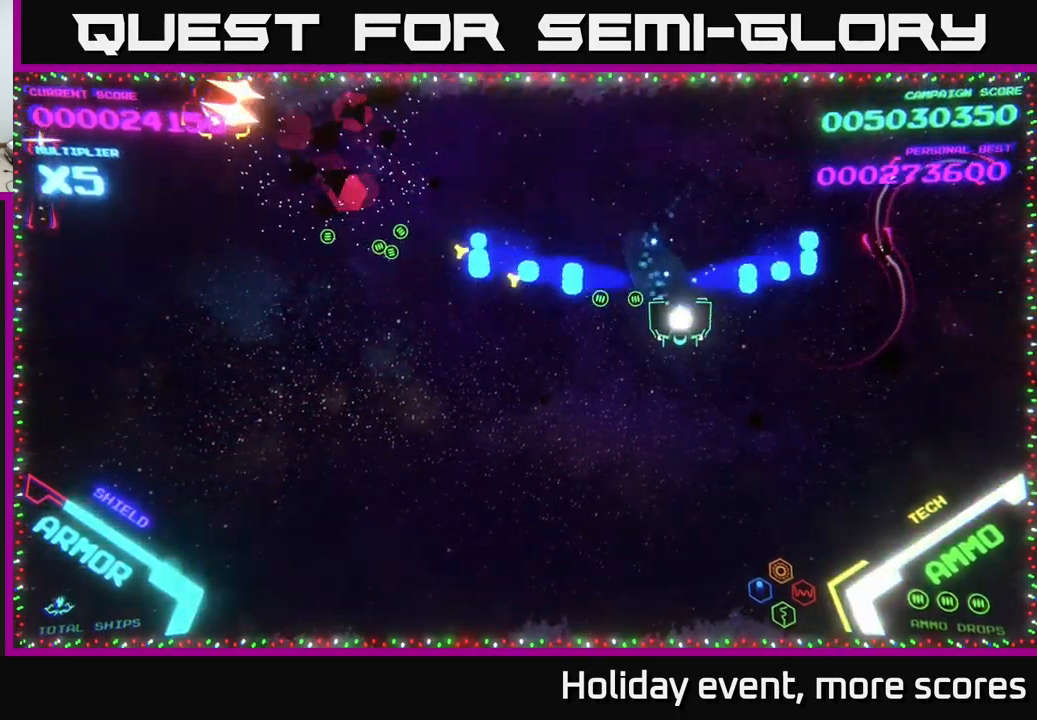
{"buttons": [], "left_stick": "up-right", "right_stick": "center", "events": [[67, "B", "down"], [117, "B", "up"], [200, "left_stick", "right"], [417, "left_stick", "up-right"]]}
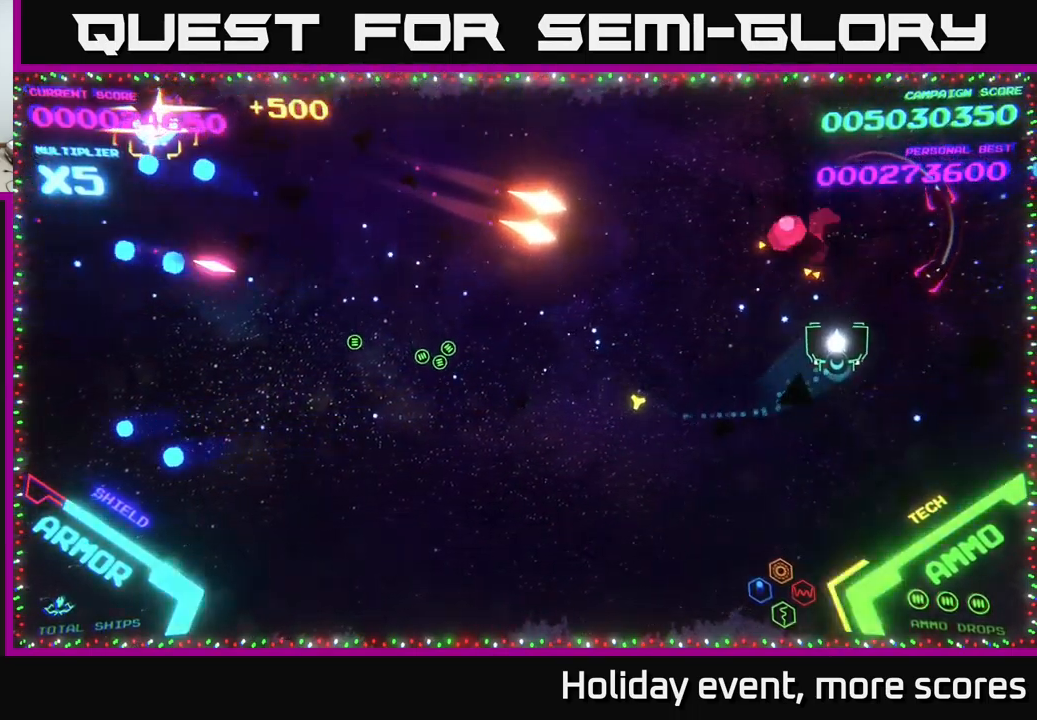
{"buttons": [], "left_stick": "left", "right_stick": "center", "events": [[100, "B", "down"], [233, "B", "up"], [317, "B", "down"], [383, "B", "up"], [417, "left_stick", "left"]]}
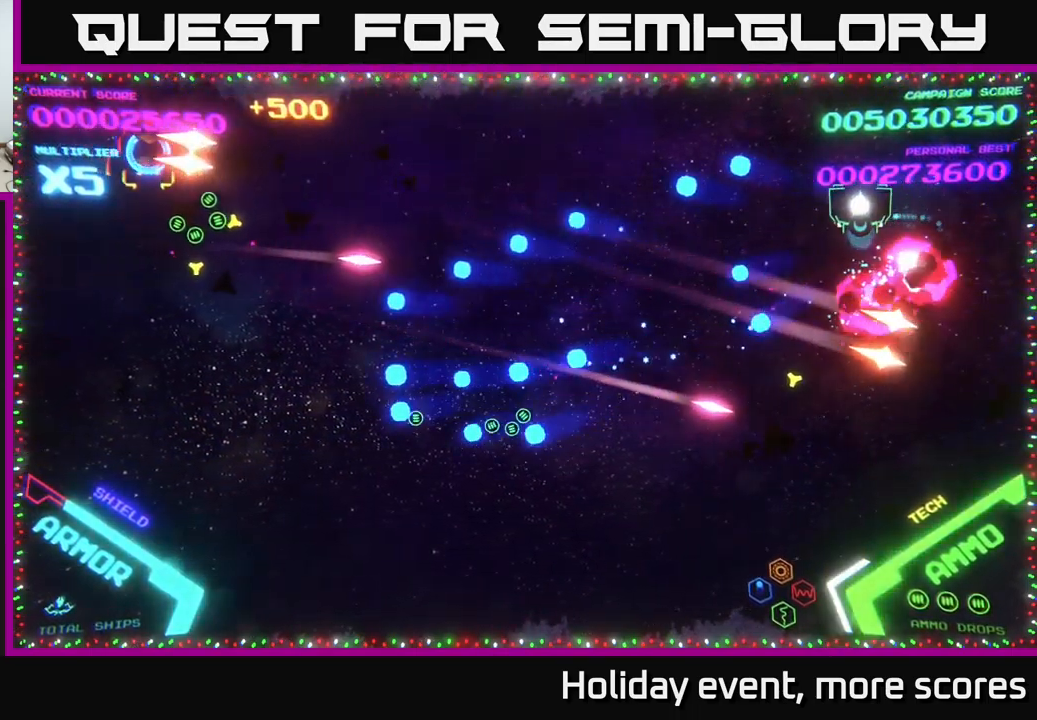
{"buttons": [], "left_stick": "up-left", "right_stick": "center", "events": [[200, "left_stick", "up-left"]]}
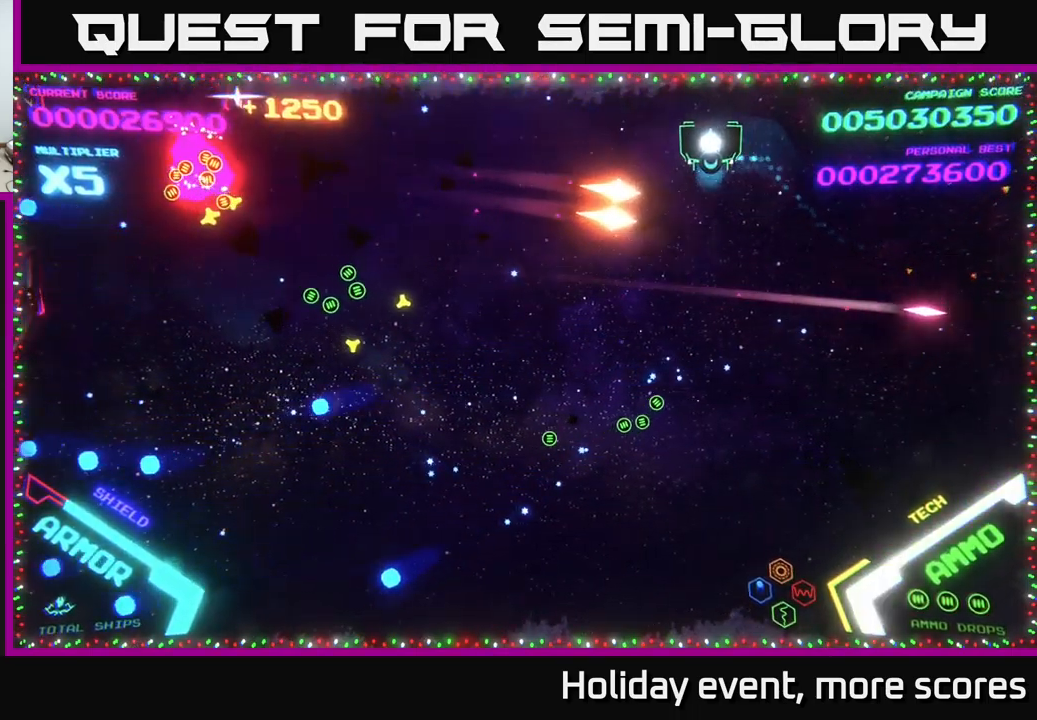
{"buttons": [], "left_stick": "down-left", "right_stick": "center", "events": [[184, "left_stick", "down-left"], [250, "left_stick", "down"], [400, "left_stick", "down-left"]]}